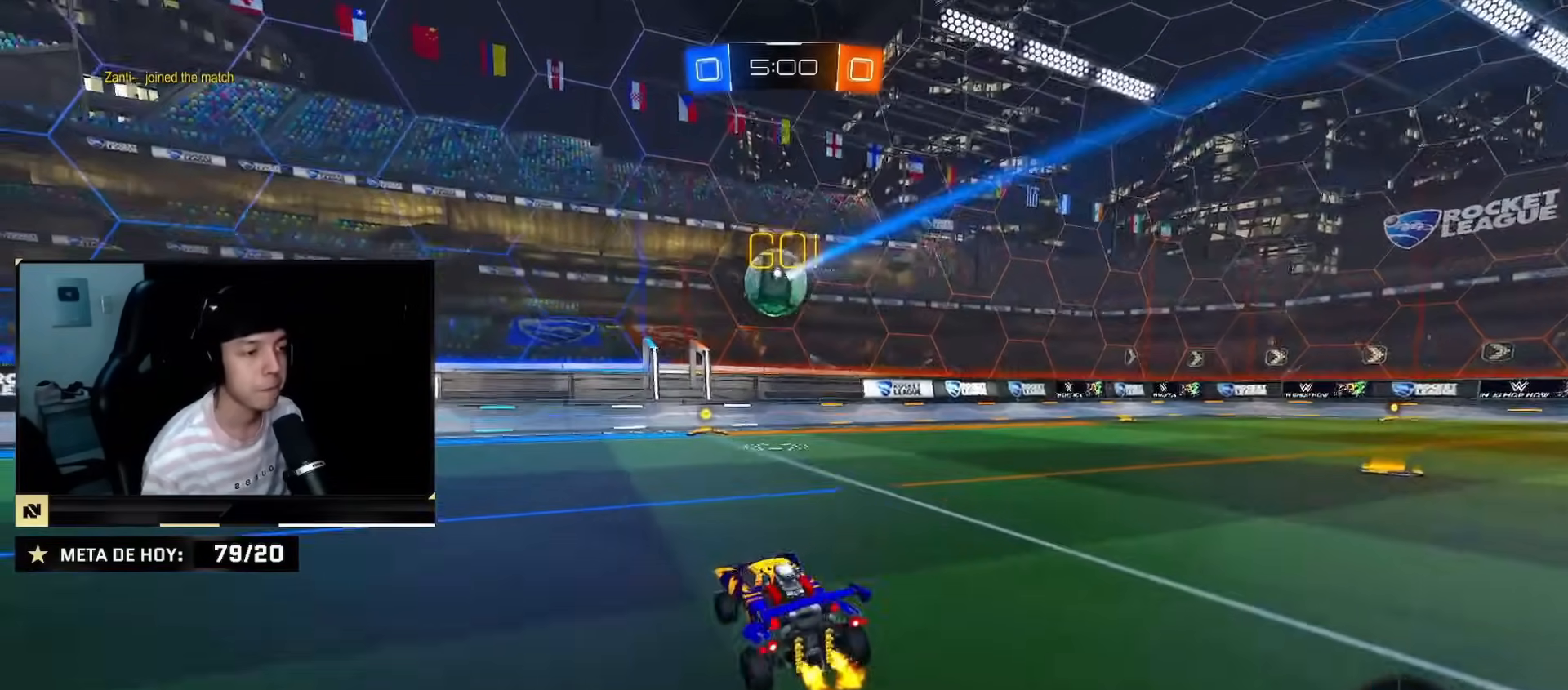
Gameplay with a controller (PlayStation layout); each line is a JSON object with the inputs held at the frame after it. "events" lists button and stick changes between this image and that frame as [ms after this image, input, new state], when the widget could be followed in between. Not read: L2 L3 R3.
{"buttons": ["R2"], "left_stick": "right", "right_stick": "center", "events": [[50, "left_stick", "down-right"], [200, "R2", "down"], [217, "left_stick", "center"], [334, "left_stick", "right"]]}
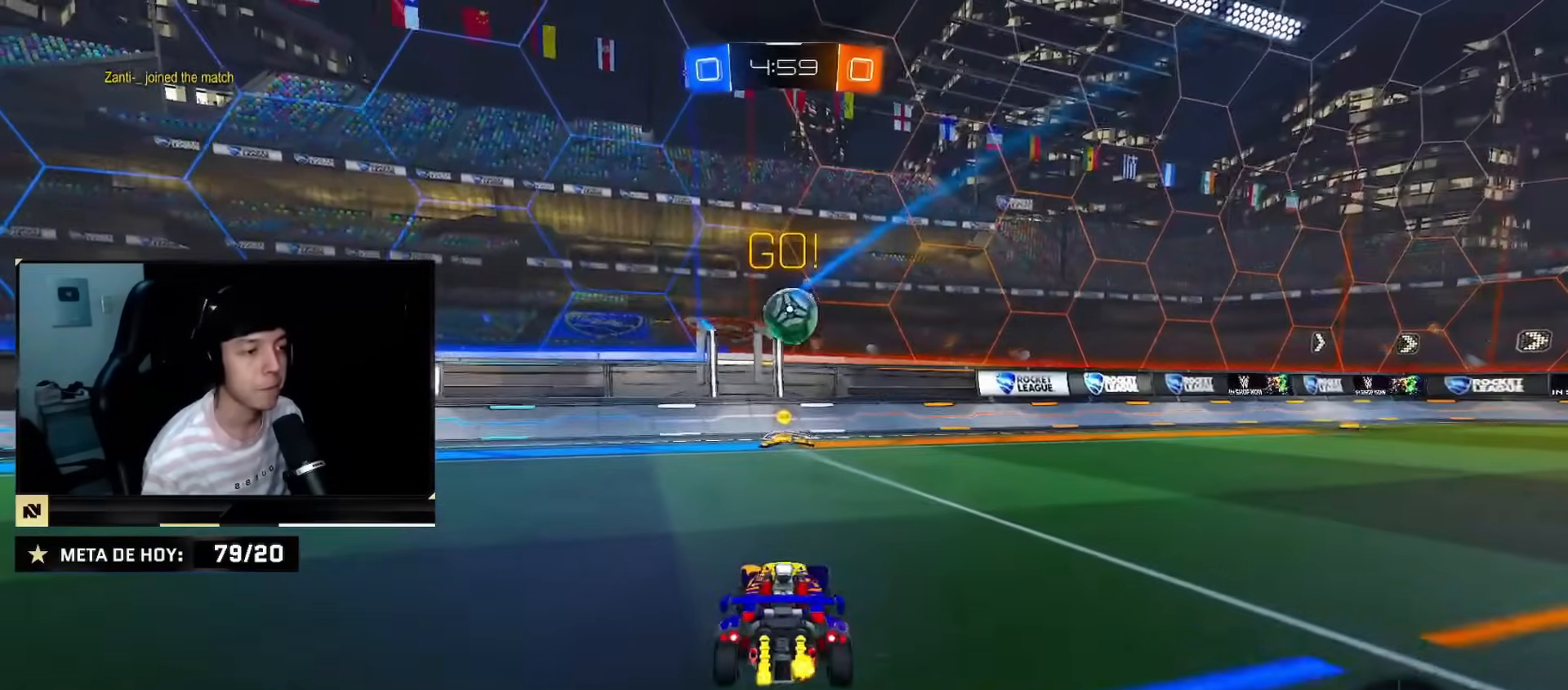
{"buttons": ["CIRCLE", "R2"], "left_stick": "down-right", "right_stick": "center", "events": [[17, "CIRCLE", "down"], [101, "left_stick", "center"], [251, "left_stick", "down-right"], [334, "CROSS", "down"], [451, "CROSS", "up"]]}
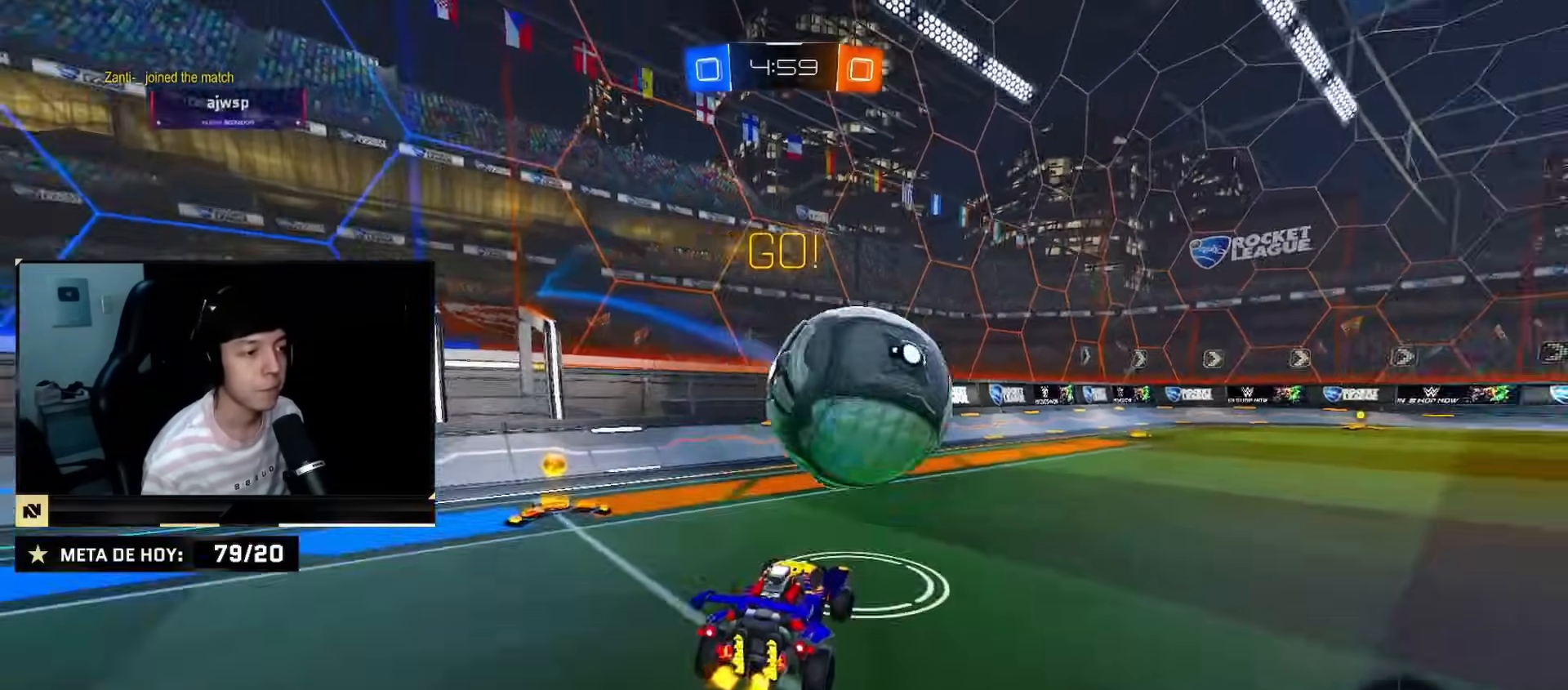
{"buttons": ["R2"], "left_stick": "down-right", "right_stick": "center", "events": [[17, "left_stick", "right"], [33, "CROSS", "down"], [117, "left_stick", "down-right"], [284, "CROSS", "up"], [400, "CIRCLE", "up"]]}
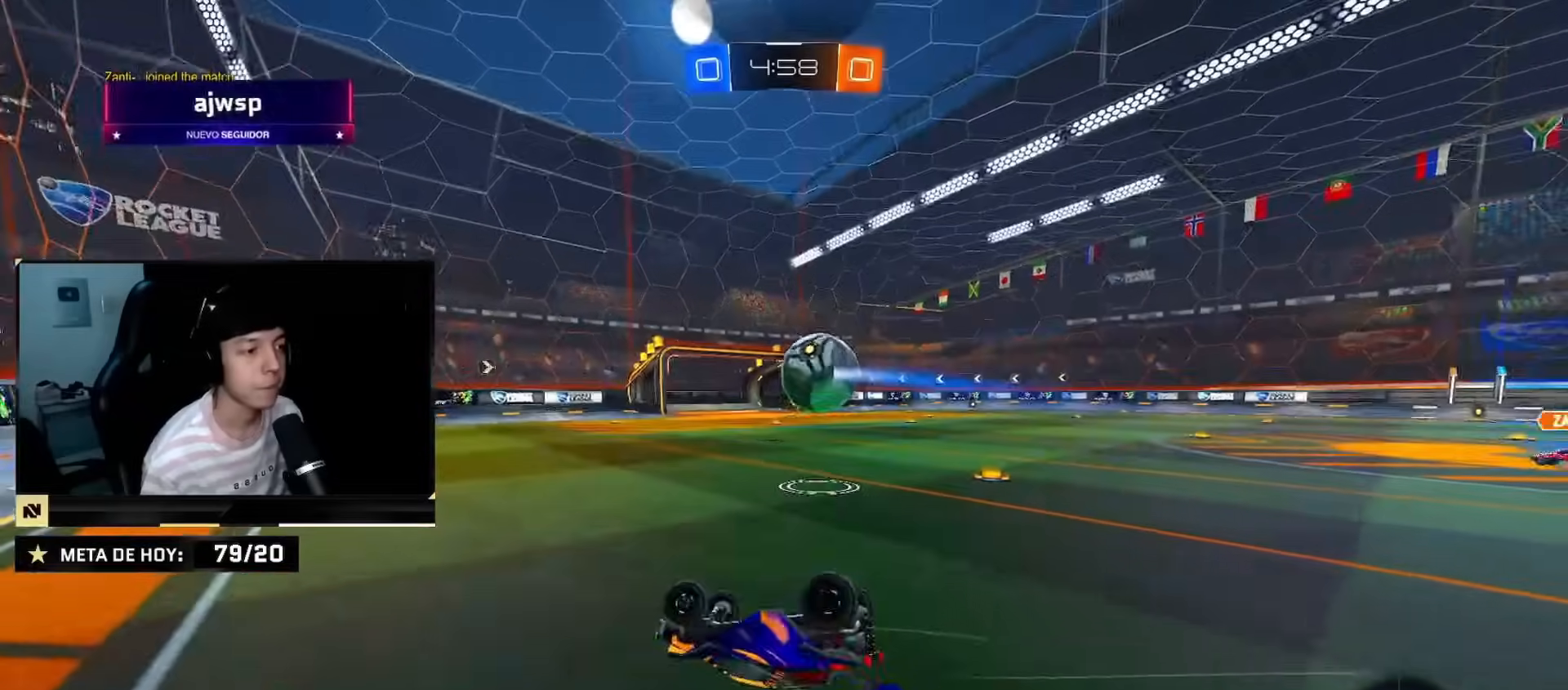
{"buttons": ["R2"], "left_stick": "left", "right_stick": "center", "events": [[67, "SQUARE", "down"], [151, "SQUARE", "up"], [151, "left_stick", "center"], [217, "SQUARE", "down"], [301, "SQUARE", "up"], [301, "left_stick", "down-left"], [484, "left_stick", "left"]]}
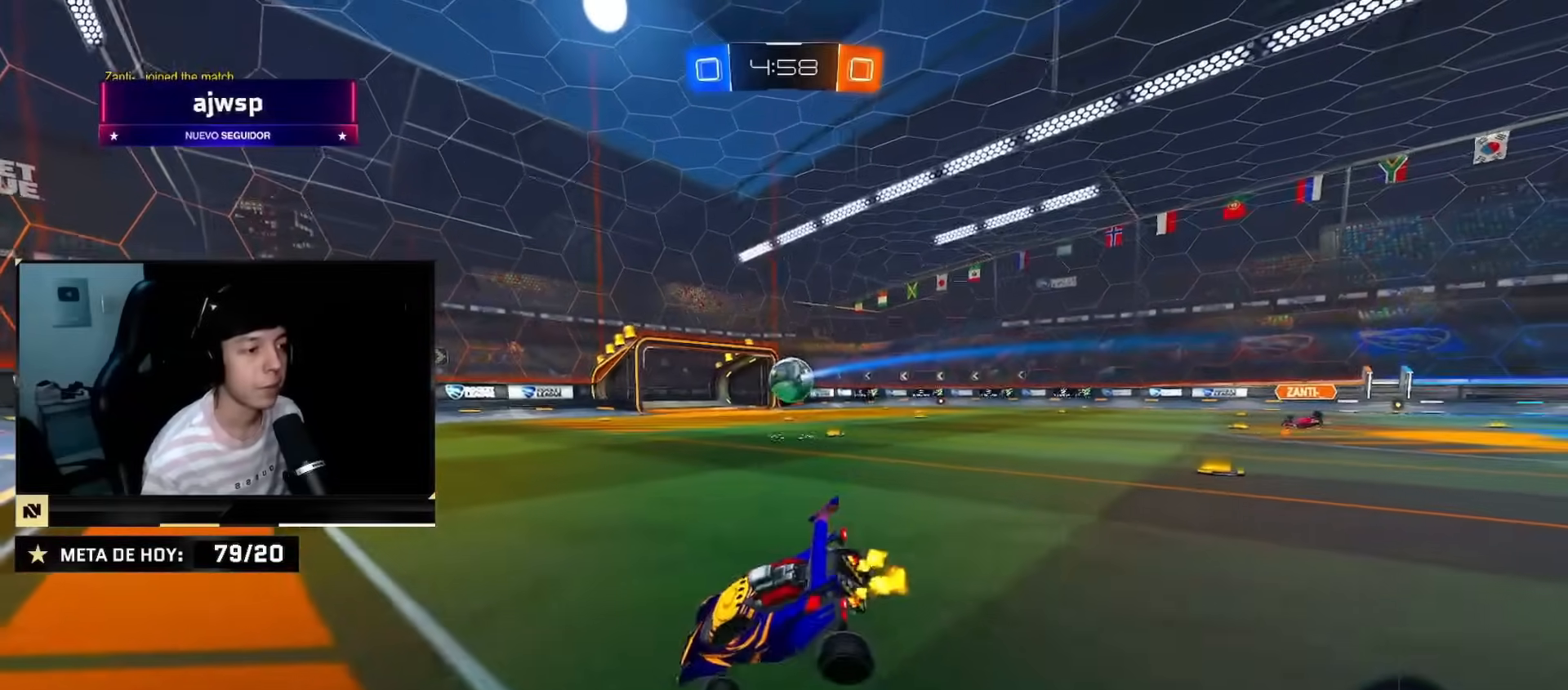
{"buttons": ["R2"], "left_stick": "left", "right_stick": "center", "events": [[367, "SQUARE", "down"], [434, "SQUARE", "up"]]}
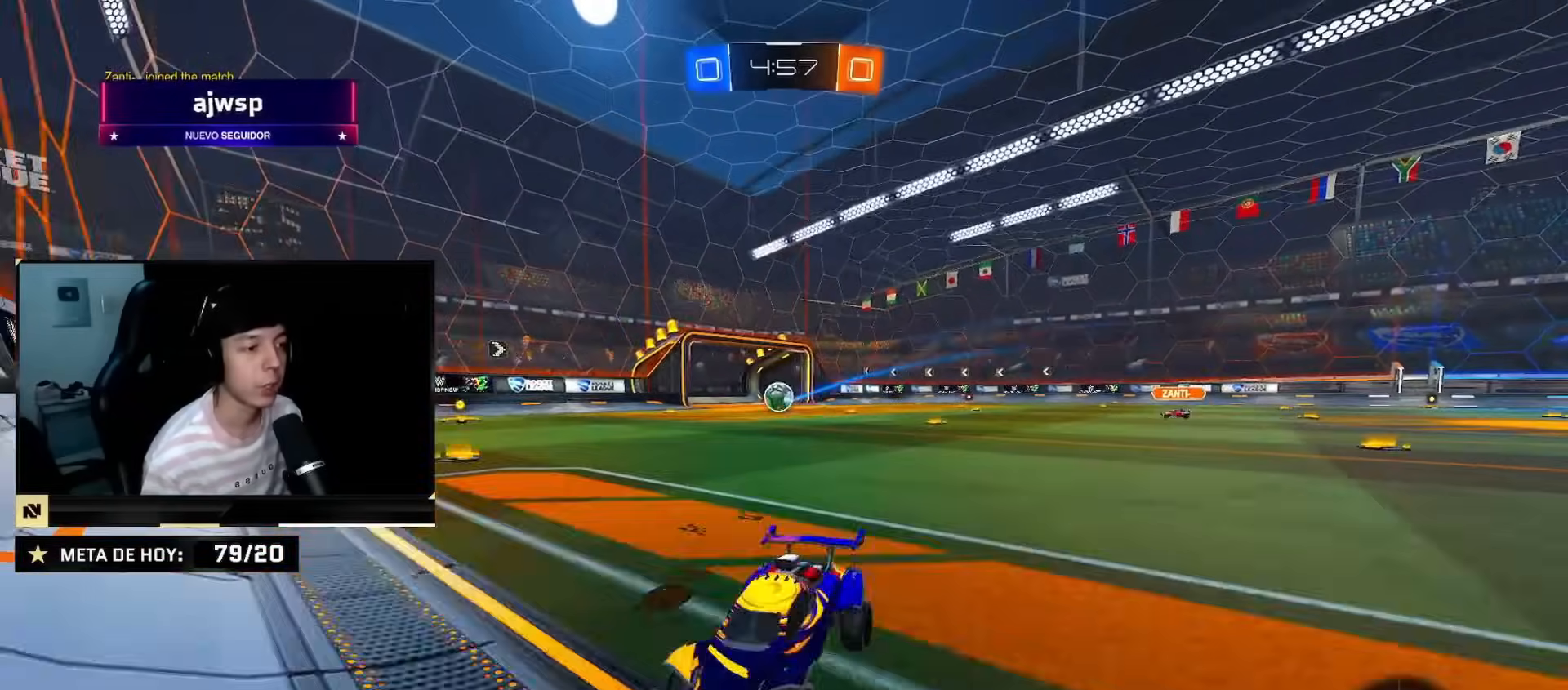
{"buttons": ["R2"], "left_stick": "left", "right_stick": "center", "events": []}
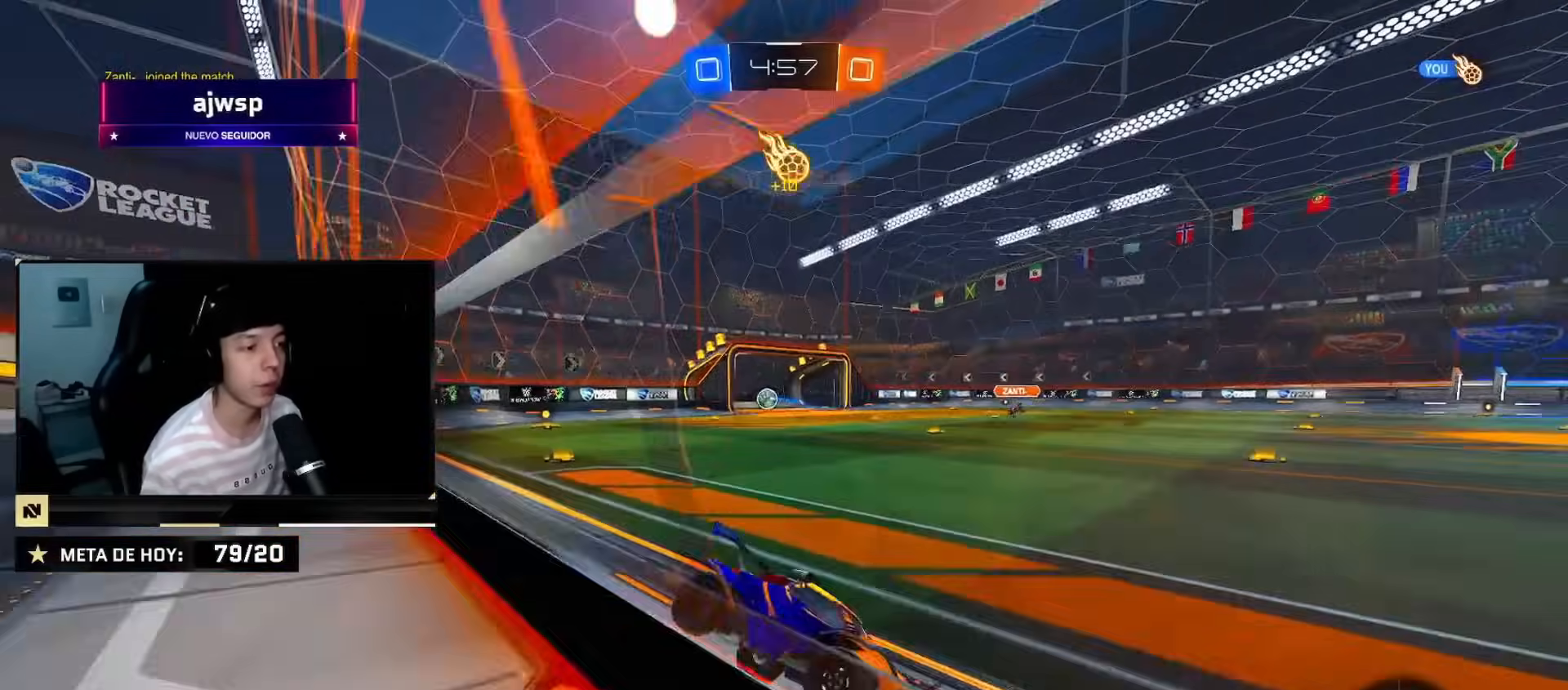
{"buttons": ["CIRCLE", "R2"], "left_stick": "down-right", "right_stick": "center", "events": [[67, "left_stick", "center"], [83, "CIRCLE", "down"], [133, "CROSS", "down"], [250, "CROSS", "up"], [250, "left_stick", "up"], [334, "CROSS", "down"], [434, "left_stick", "down-right"], [500, "CROSS", "up"]]}
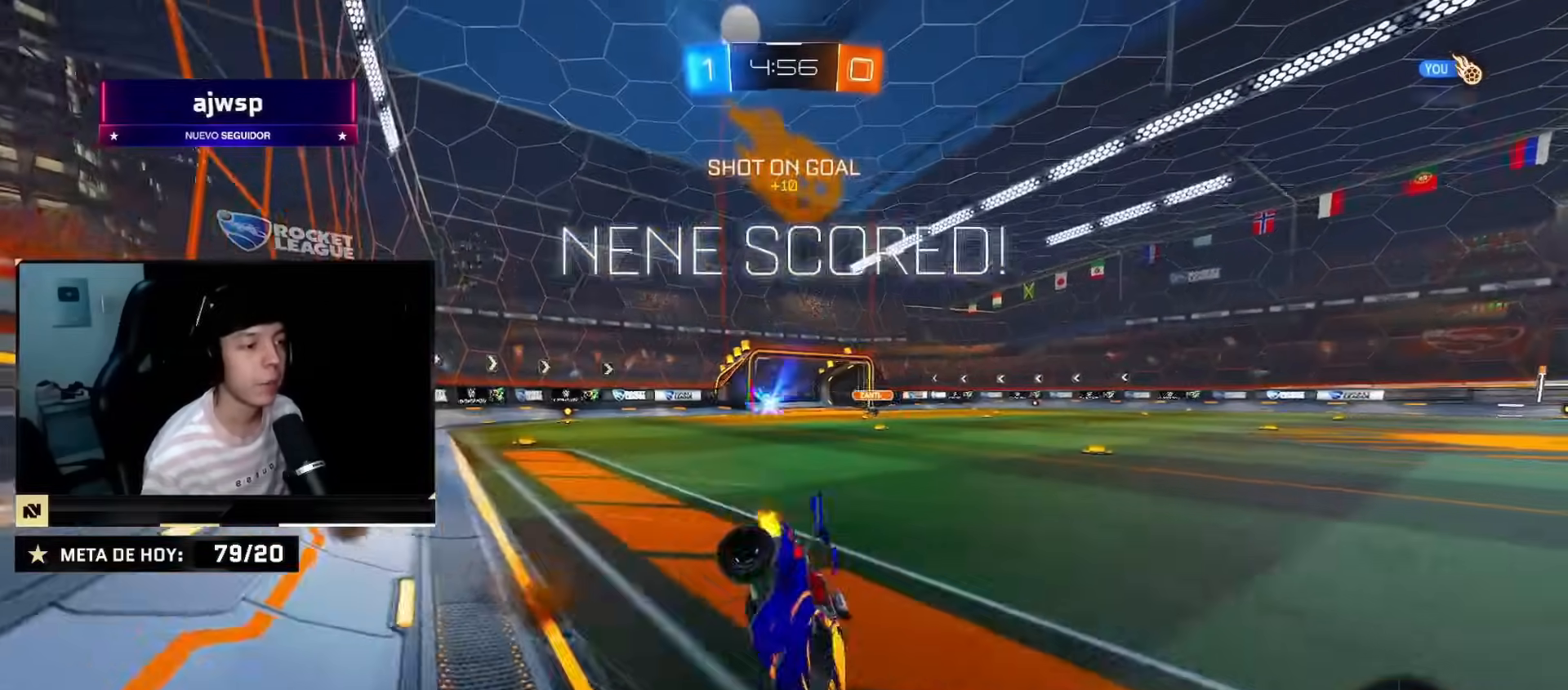
{"buttons": ["CIRCLE", "R2"], "left_stick": "down", "right_stick": "center", "events": [[151, "left_stick", "down"]]}
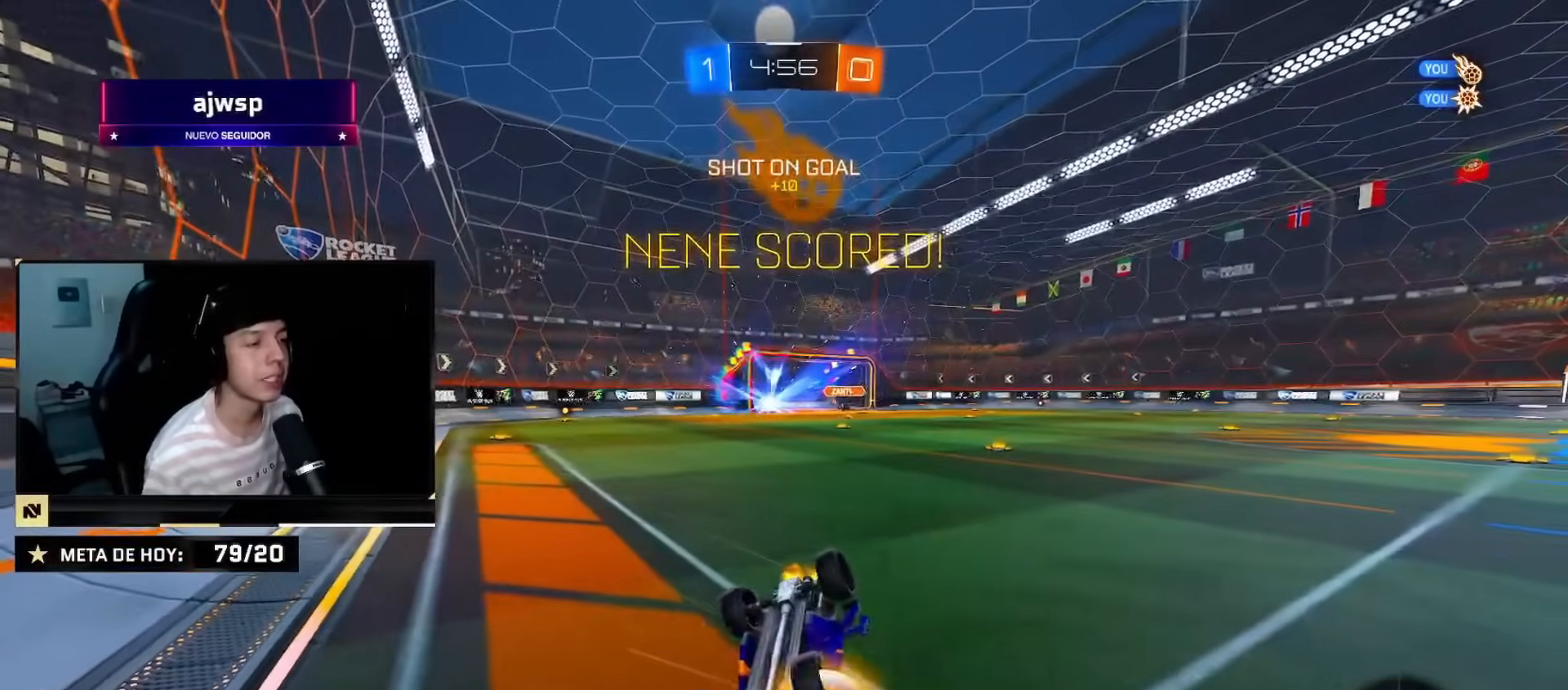
{"buttons": ["CIRCLE", "TRIANGLE", "R2"], "left_stick": "down-left", "right_stick": "center", "events": [[50, "left_stick", "down-left"], [384, "TRIANGLE", "down"]]}
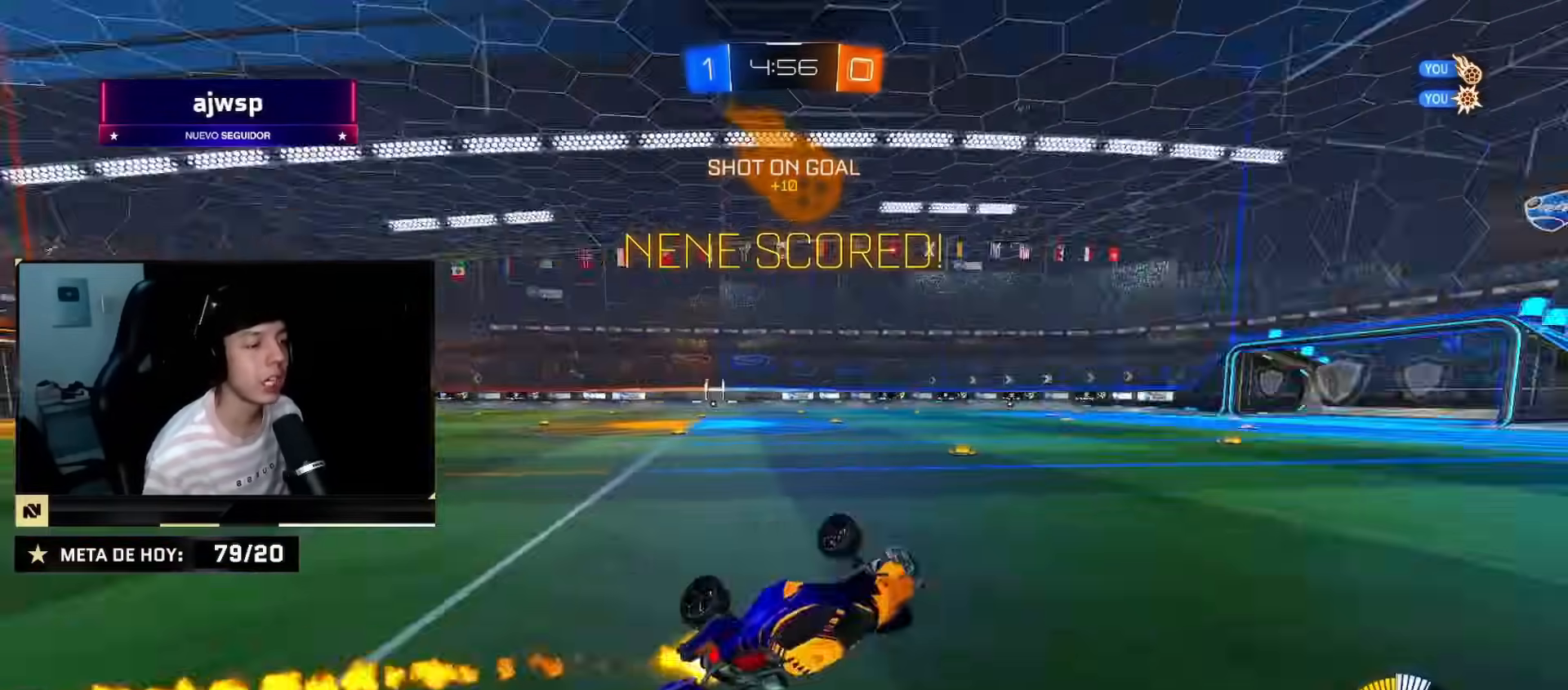
{"buttons": ["CIRCLE", "R2"], "left_stick": "center", "right_stick": "center", "events": [[51, "left_stick", "left"], [117, "TRIANGLE", "up"], [267, "left_stick", "up-right"], [368, "left_stick", "center"]]}
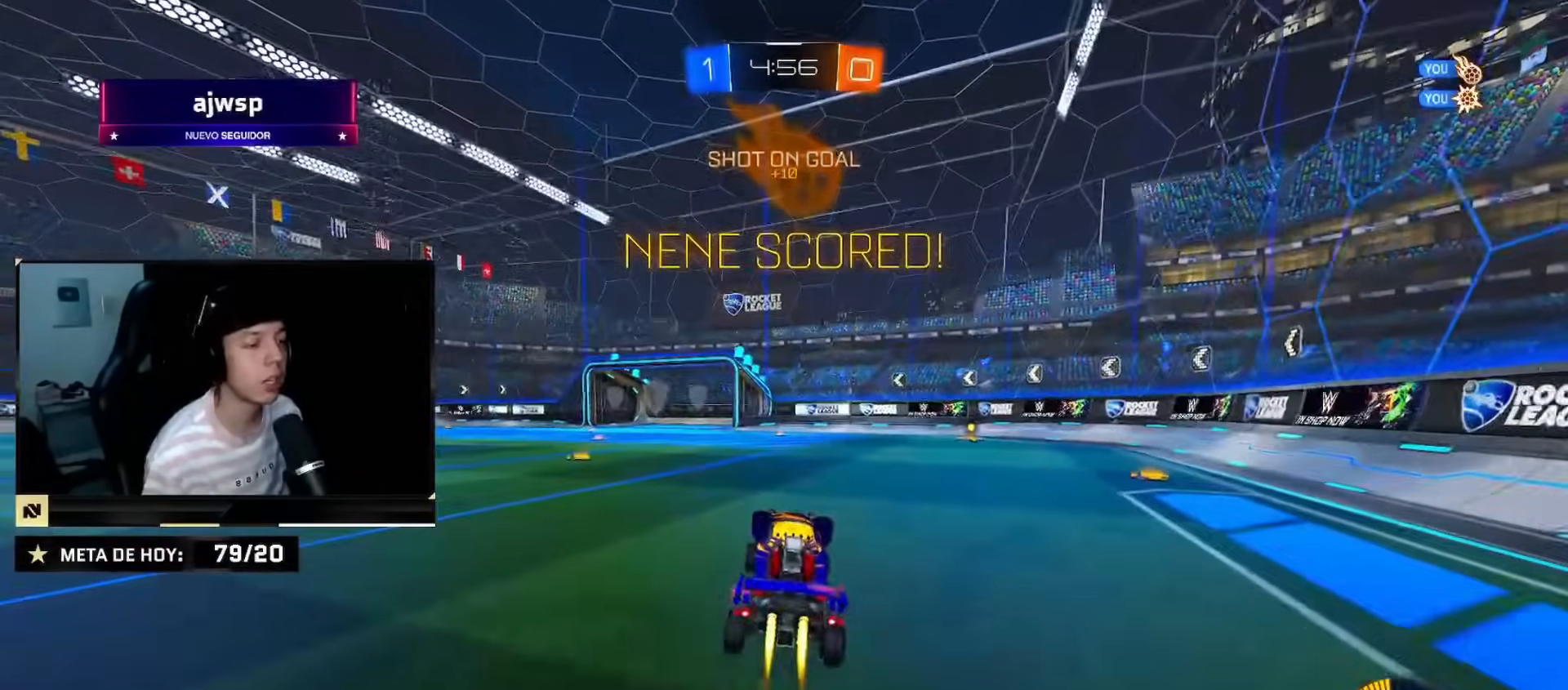
{"buttons": ["CROSS", "R2"], "left_stick": "down-right", "right_stick": "center", "events": [[284, "CIRCLE", "up"], [284, "left_stick", "right"], [400, "left_stick", "down-right"], [500, "CROSS", "down"]]}
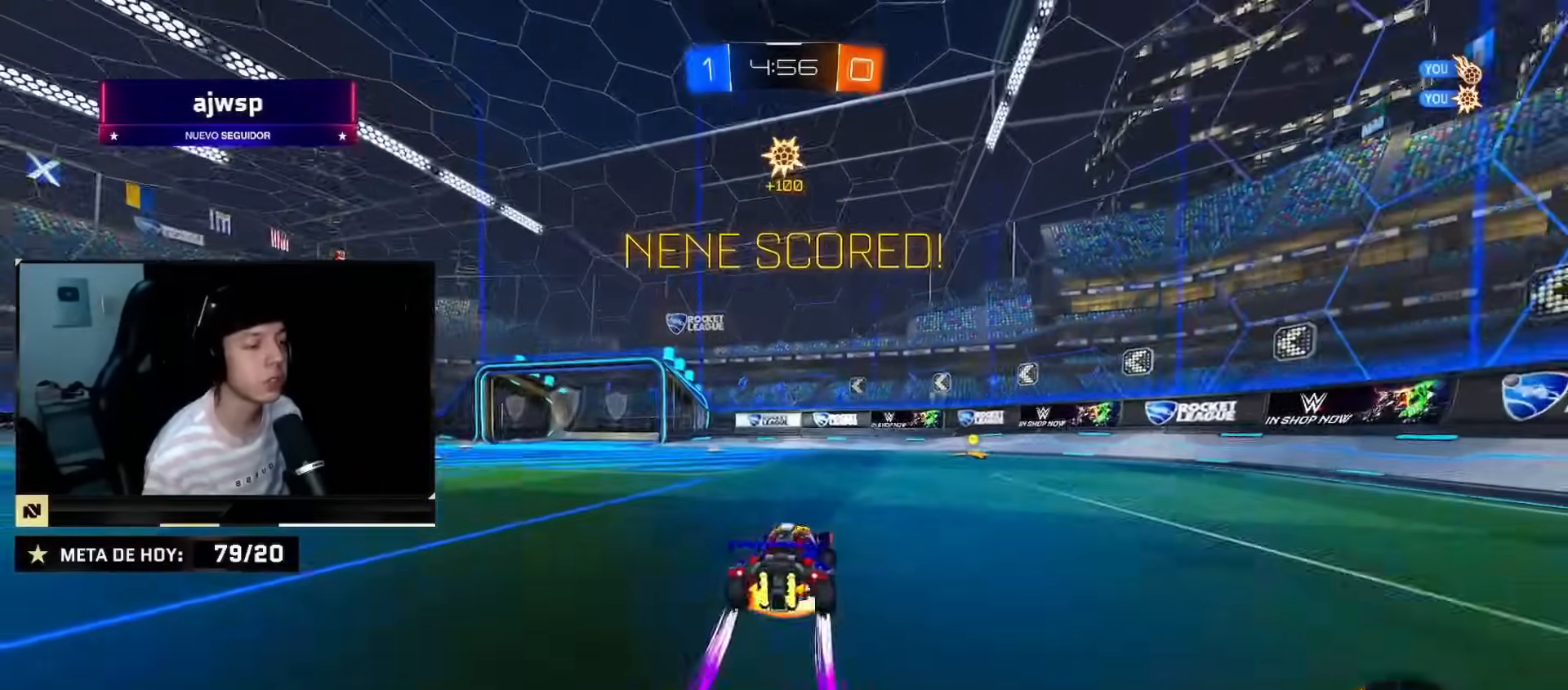
{"buttons": ["CIRCLE", "R2"], "left_stick": "right", "right_stick": "center", "events": [[101, "left_stick", "right"], [117, "CROSS", "up"], [167, "CROSS", "down"], [234, "CIRCLE", "down"], [234, "TRIANGLE", "down"], [301, "CROSS", "up"], [317, "left_stick", "down-right"], [434, "TRIANGLE", "up"], [434, "left_stick", "right"]]}
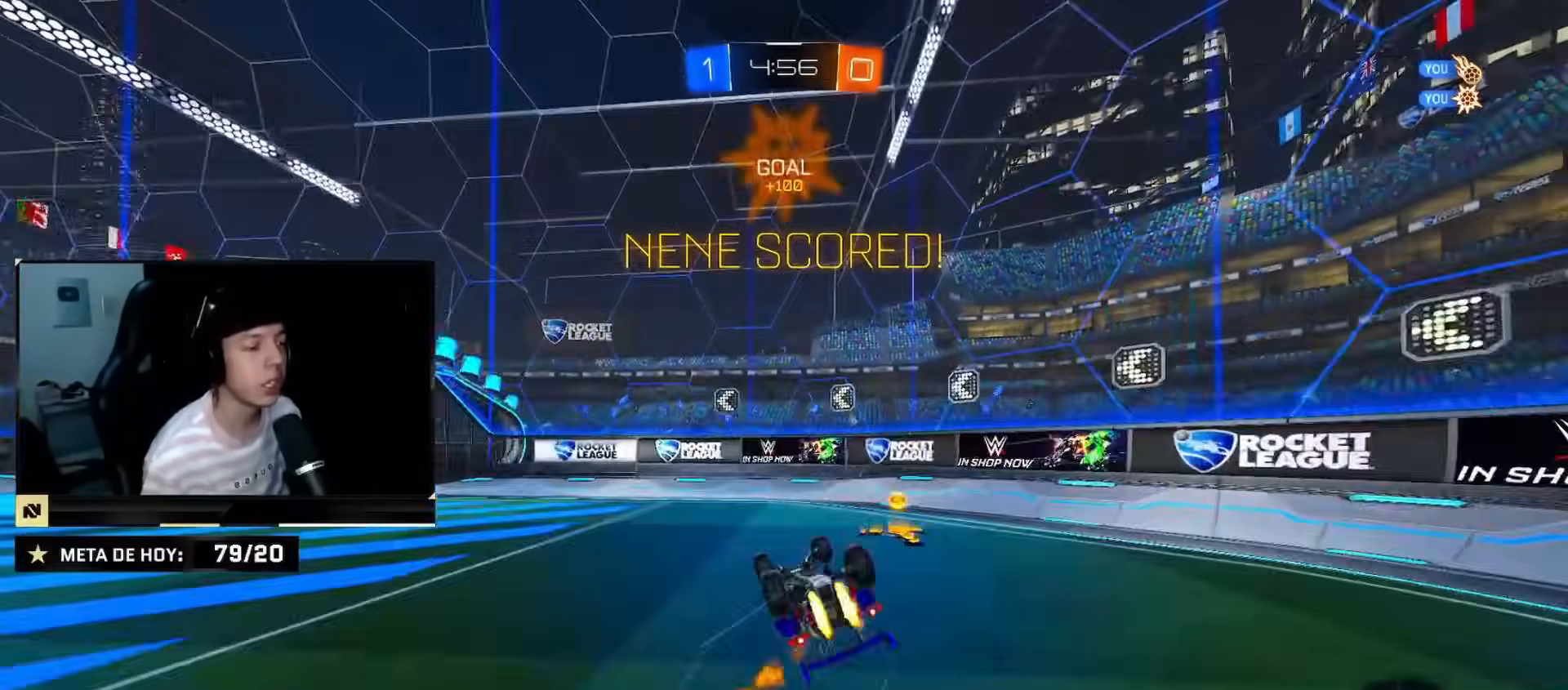
{"buttons": ["CIRCLE", "R2"], "left_stick": "center", "right_stick": "center", "events": [[50, "left_stick", "down-right"], [300, "left_stick", "center"]]}
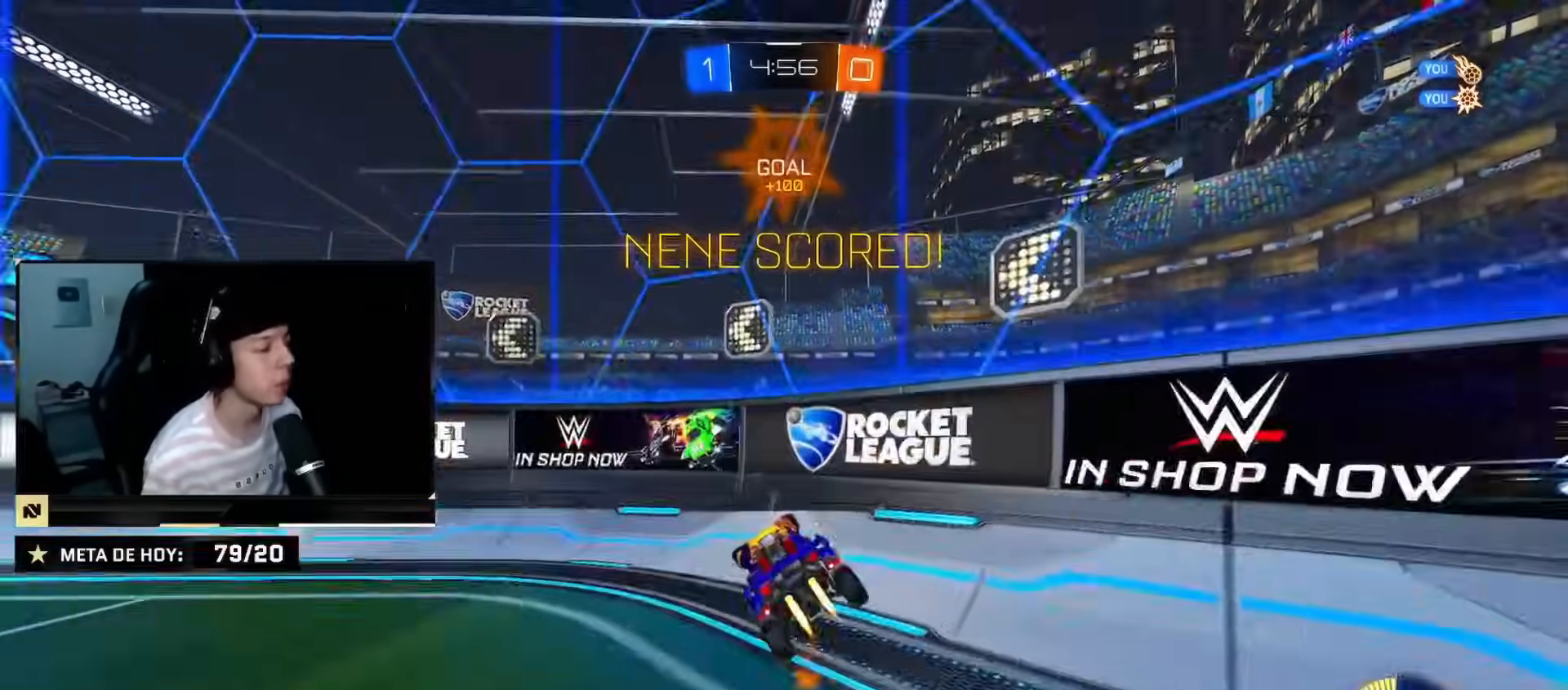
{"buttons": ["CROSS", "CIRCLE", "R2"], "left_stick": "up-left", "right_stick": "center", "events": [[17, "left_stick", "down-left"], [334, "CROSS", "down"], [368, "left_stick", "up-left"], [401, "CROSS", "up"], [484, "CROSS", "down"]]}
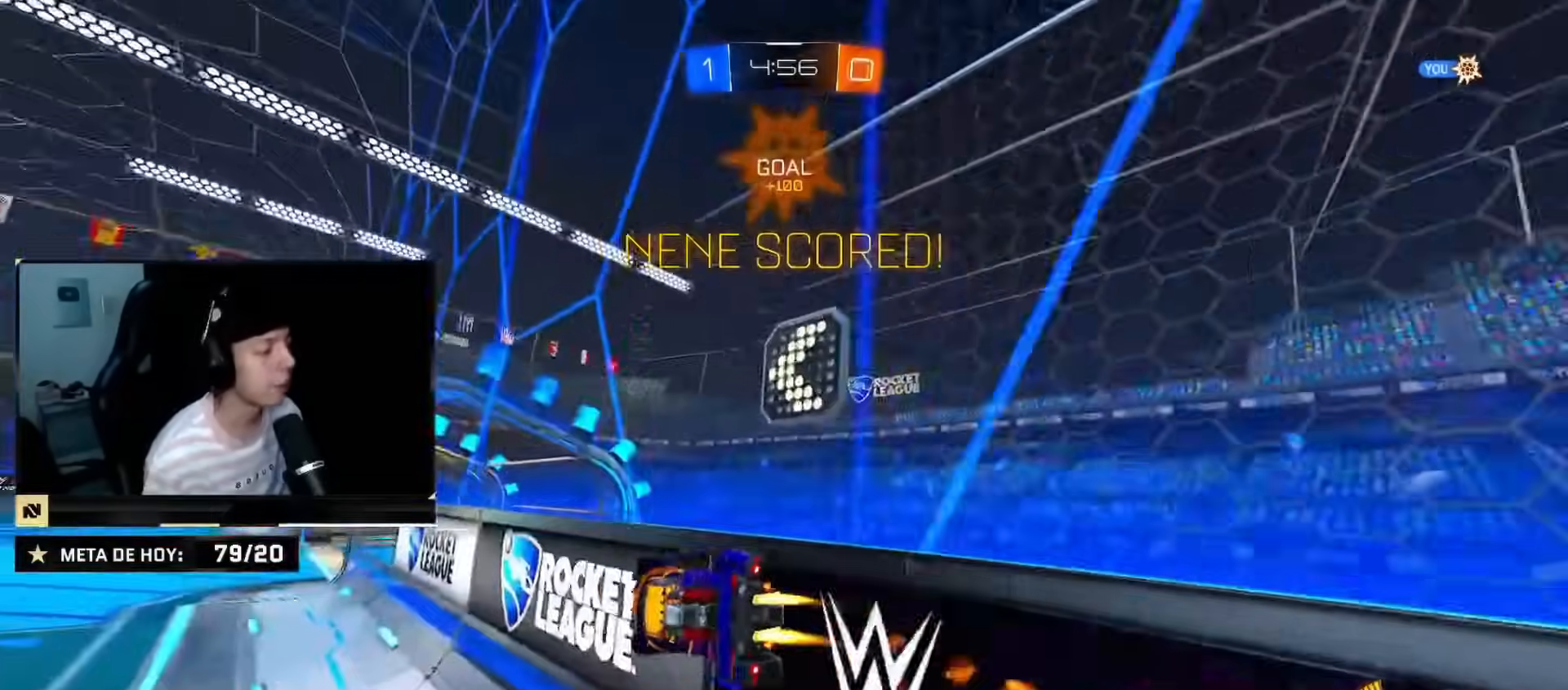
{"buttons": ["CROSS", "R2"], "left_stick": "center", "right_stick": "center", "events": [[67, "CROSS", "up"], [133, "CROSS", "down"], [234, "CROSS", "up"], [300, "CROSS", "down"], [400, "CROSS", "up"], [417, "left_stick", "center"], [434, "CIRCLE", "up"], [484, "CROSS", "down"]]}
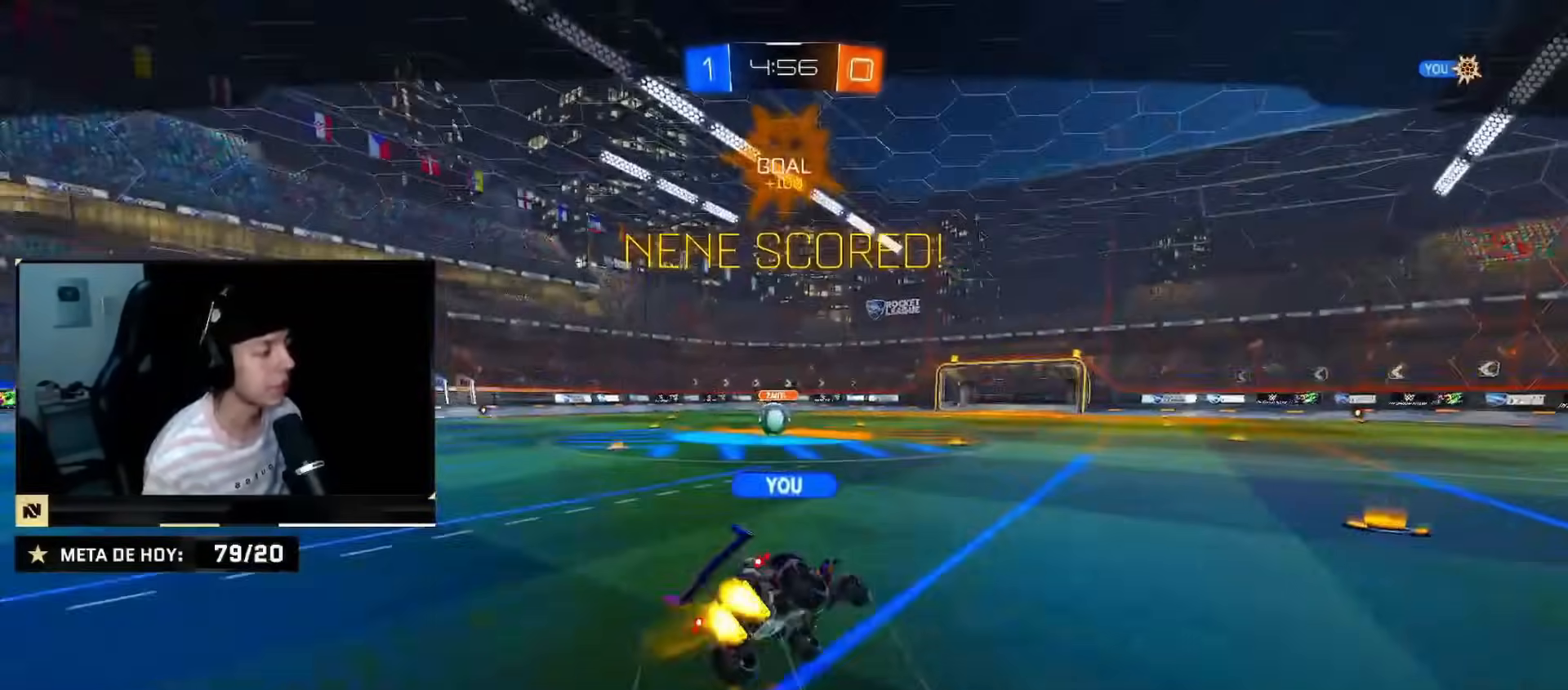
{"buttons": ["CIRCLE", "TRIANGLE", "R2"], "left_stick": "center", "right_stick": "center", "events": [[17, "R2", "up"], [67, "CROSS", "up"], [134, "CROSS", "down"], [217, "CROSS", "up"], [284, "CROSS", "down"], [368, "CROSS", "up"], [418, "R2", "down"], [434, "CIRCLE", "down"], [451, "TRIANGLE", "down"]]}